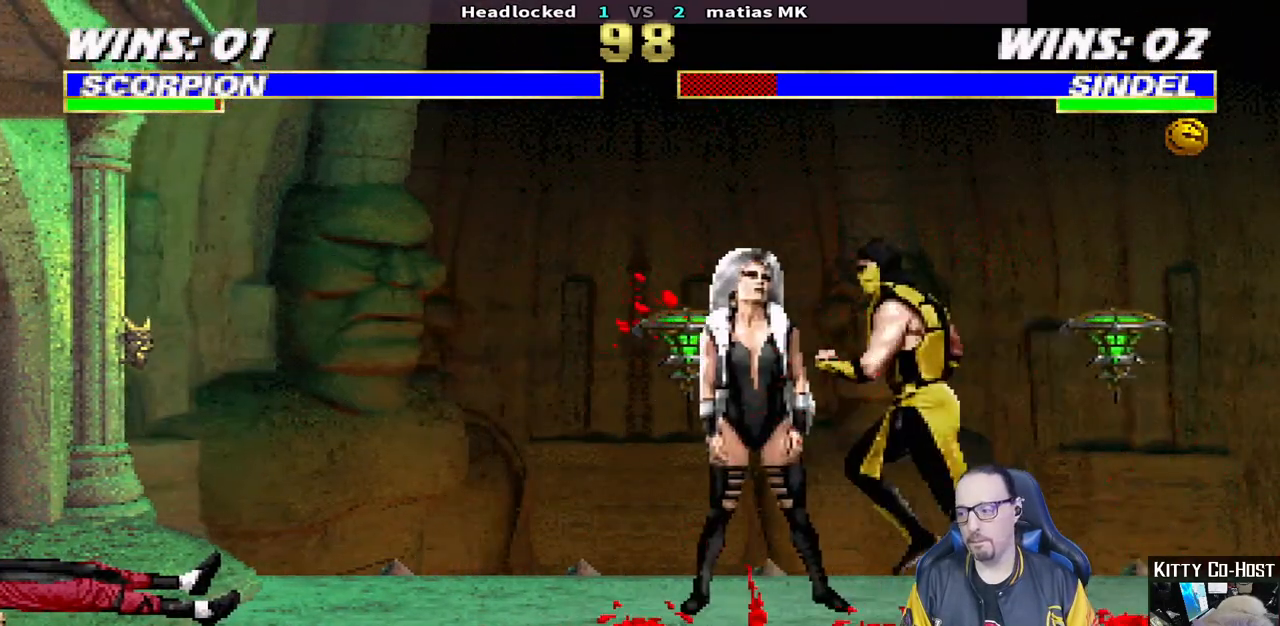
Gameplay with a controller (PlayStation layout); each line is a JSON object with the inputs held at the frame after it. "events" lists button and stick changes between this image and that frame as [ms after this image, input, new state], when the widget could be followed in between.
{"buttons": ["TRIANGLE", "L1", "DPAD_RIGHT"], "left_stick": "center", "right_stick": "center", "events": [[67, "SQUARE", "down"], [83, "DPAD_LEFT", "up"], [133, "SQUARE", "up"], [217, "SQUARE", "down"], [267, "DPAD_RIGHT", "down"], [283, "SQUARE", "up"], [333, "TRIANGLE", "down"], [433, "TRIANGLE", "up"], [500, "TRIANGLE", "down"]]}
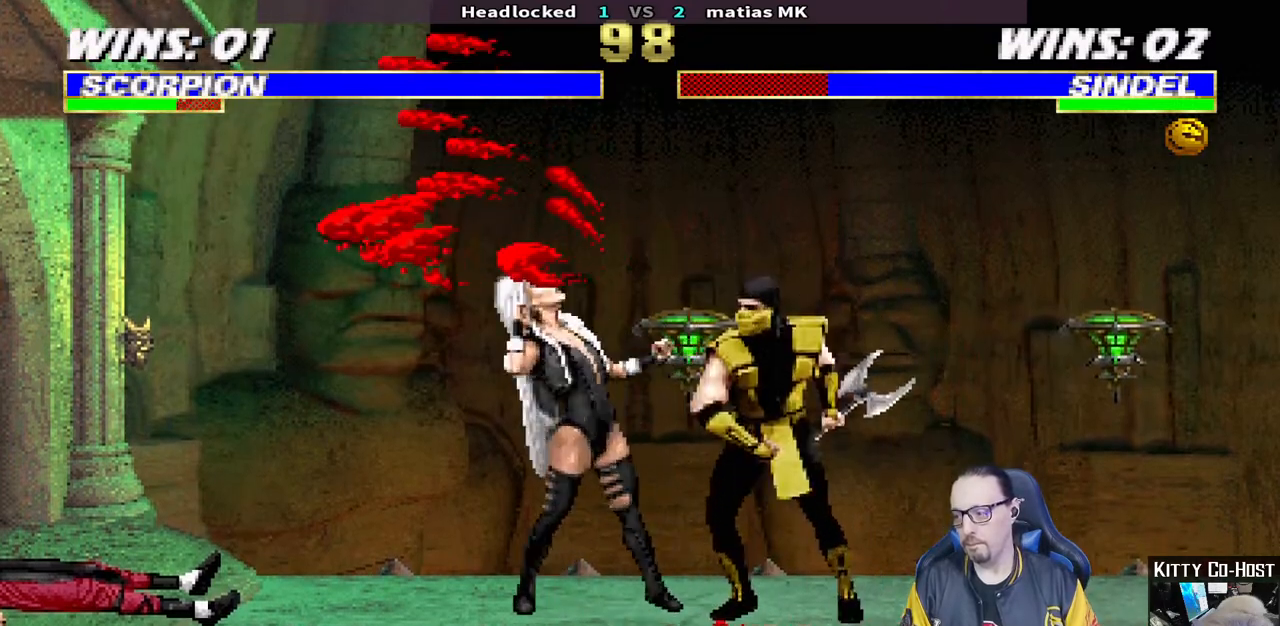
{"buttons": ["TRIANGLE", "L1", "DPAD_RIGHT"], "left_stick": "center", "right_stick": "center", "events": [[83, "TRIANGLE", "up"], [150, "TRIANGLE", "down"], [250, "TRIANGLE", "up"], [317, "TRIANGLE", "down"], [400, "TRIANGLE", "up"], [483, "TRIANGLE", "down"]]}
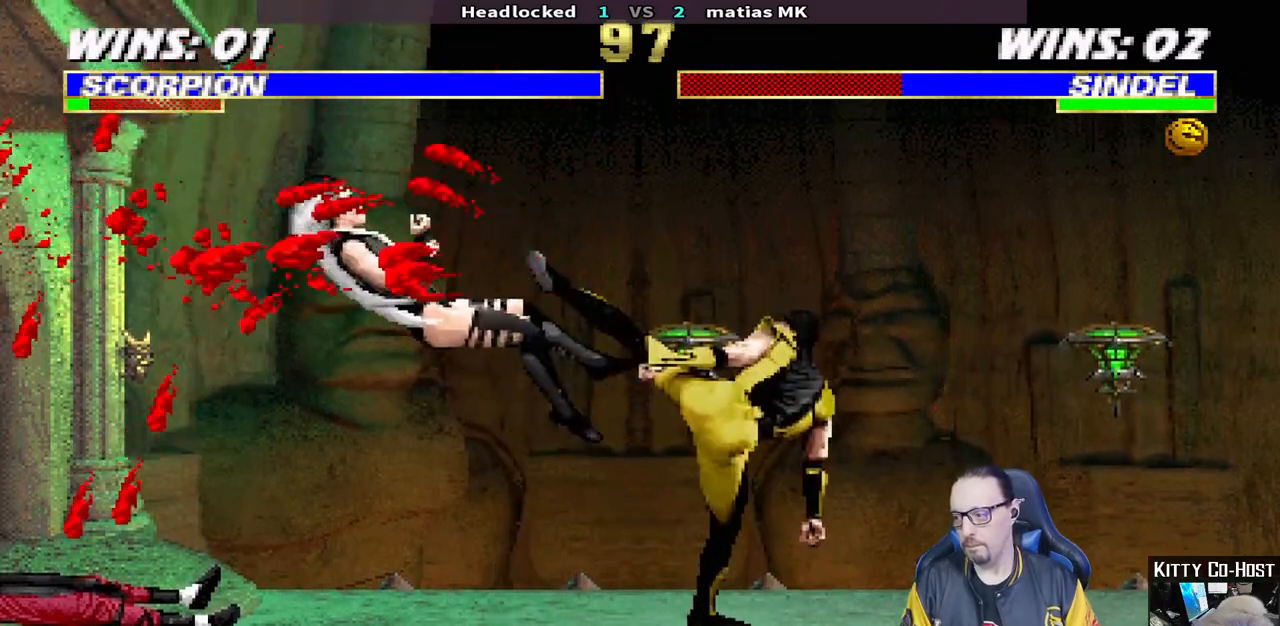
{"buttons": ["DPAD_RIGHT"], "left_stick": "center", "right_stick": "center", "events": [[83, "TRIANGLE", "up"], [117, "TRIANGLE", "down"], [183, "DPAD_RIGHT", "up"], [200, "L1", "up"], [283, "TRIANGLE", "up"], [400, "DPAD_RIGHT", "down"]]}
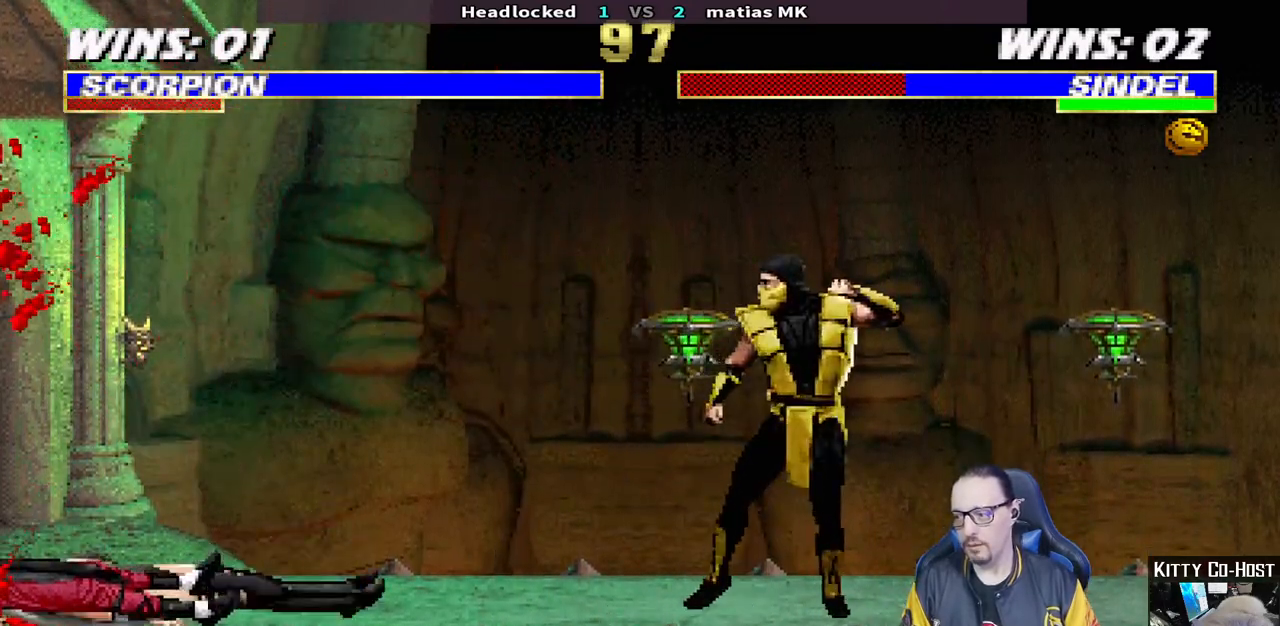
{"buttons": ["L1", "DPAD_UP", "DPAD_RIGHT"], "left_stick": "center", "right_stick": "center", "events": [[383, "DPAD_UP", "down"], [383, "L1", "down"]]}
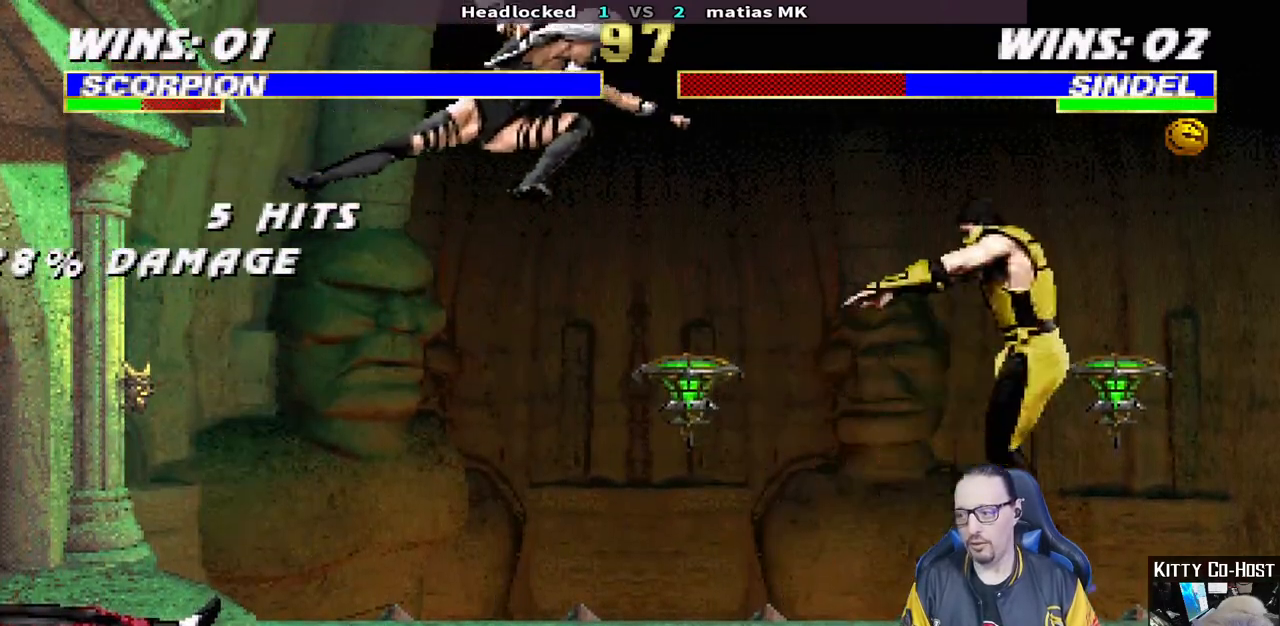
{"buttons": [], "left_stick": "center", "right_stick": "center", "events": [[50, "TRIANGLE", "down"], [183, "DPAD_UP", "up"], [183, "TRIANGLE", "up"], [200, "DPAD_RIGHT", "up"], [200, "L1", "up"], [217, "TRIANGLE", "down"], [417, "TRIANGLE", "up"]]}
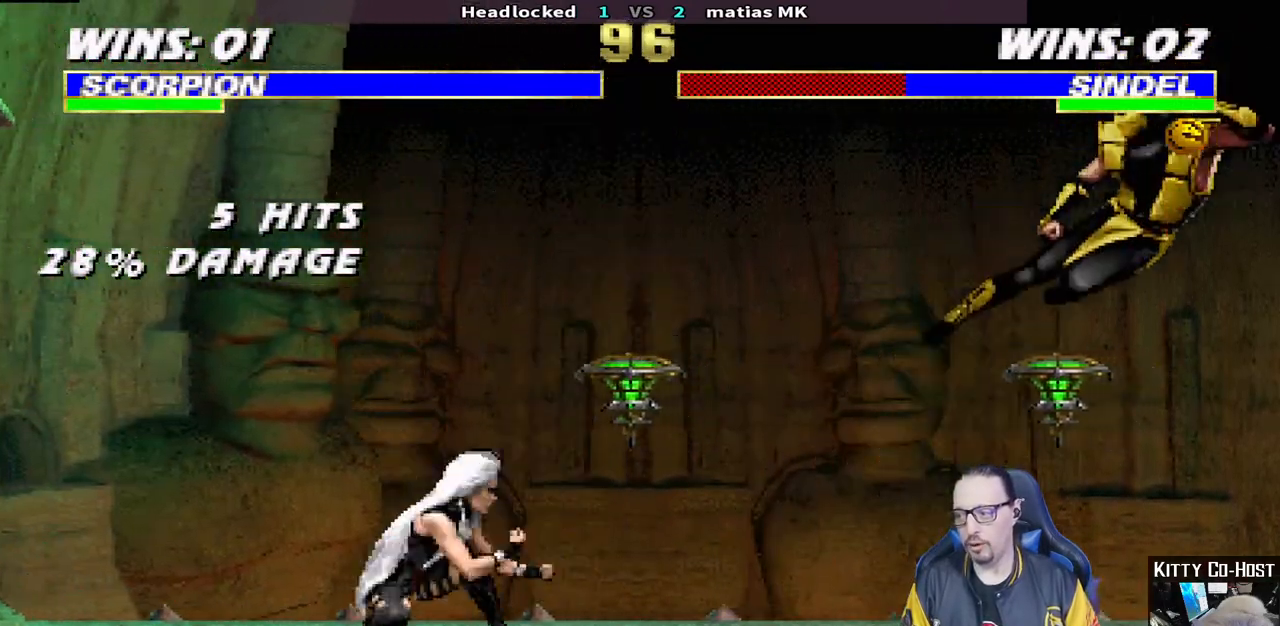
{"buttons": ["TRIANGLE", "L1"], "left_stick": "center", "right_stick": "center", "events": [[133, "L1", "down"], [150, "DPAD_RIGHT", "down"], [167, "DPAD_UP", "down"], [367, "TRIANGLE", "down"], [483, "DPAD_RIGHT", "up"], [483, "DPAD_UP", "up"]]}